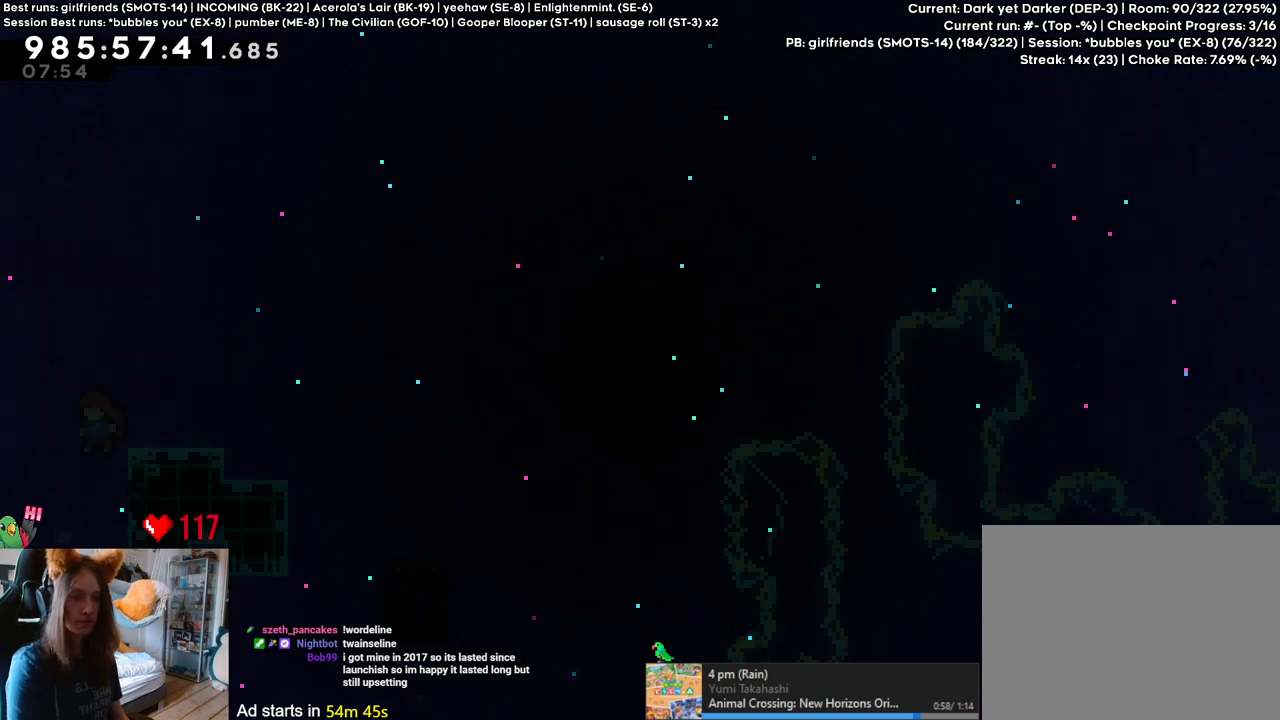
Gameplay with a controller (Nintendo layout); each line is a JSON object with the inputs held at the frame after it. "events" lists button and stick changes between this image and that frame as [ms after this image, input, new state], when the widget could be followed in between. Not read: L1 L3 R1 R3.
{"buttons": [], "left_stick": "center", "right_stick": "center", "events": [[333, "B", "down"], [450, "B", "up"]]}
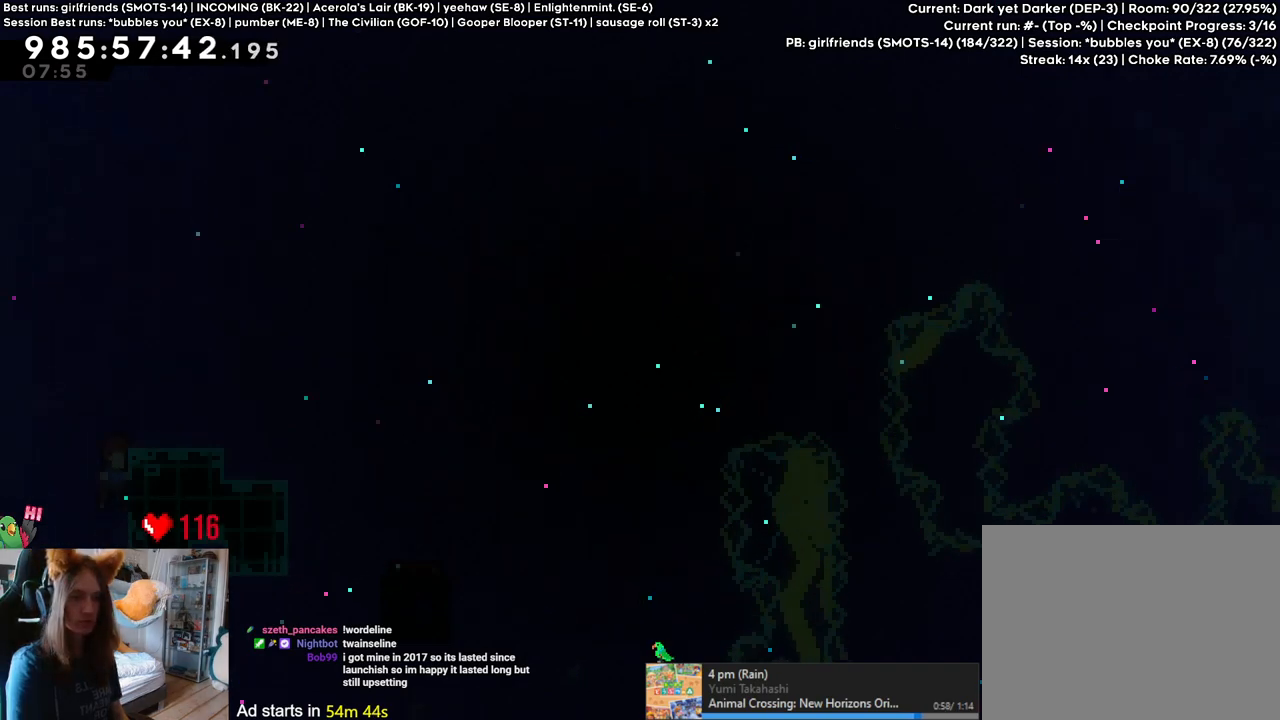
{"buttons": [], "left_stick": "center", "right_stick": "center", "events": [[33, "B", "down"], [283, "B", "up"], [300, "left_stick", "right"], [417, "left_stick", "center"]]}
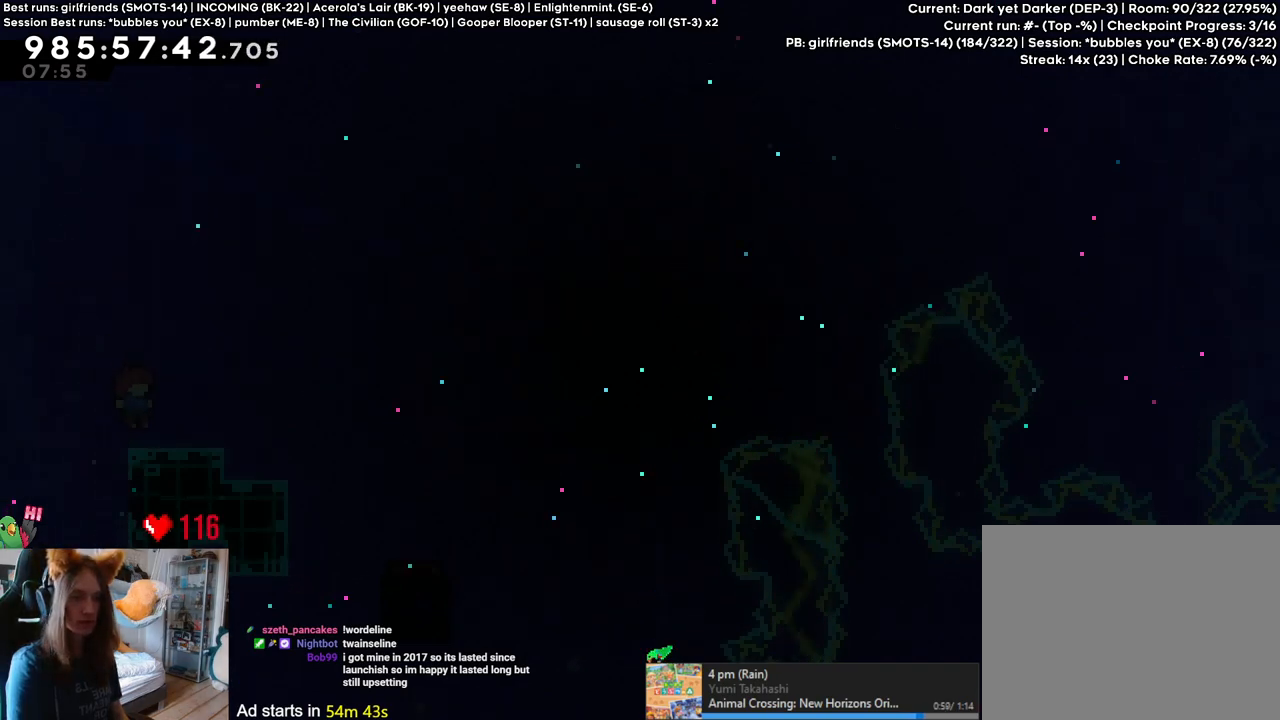
{"buttons": [], "left_stick": "center", "right_stick": "center", "events": [[67, "B", "down"], [100, "left_stick", "left"], [150, "left_stick", "up-left"], [233, "B", "up"], [267, "left_stick", "center"]]}
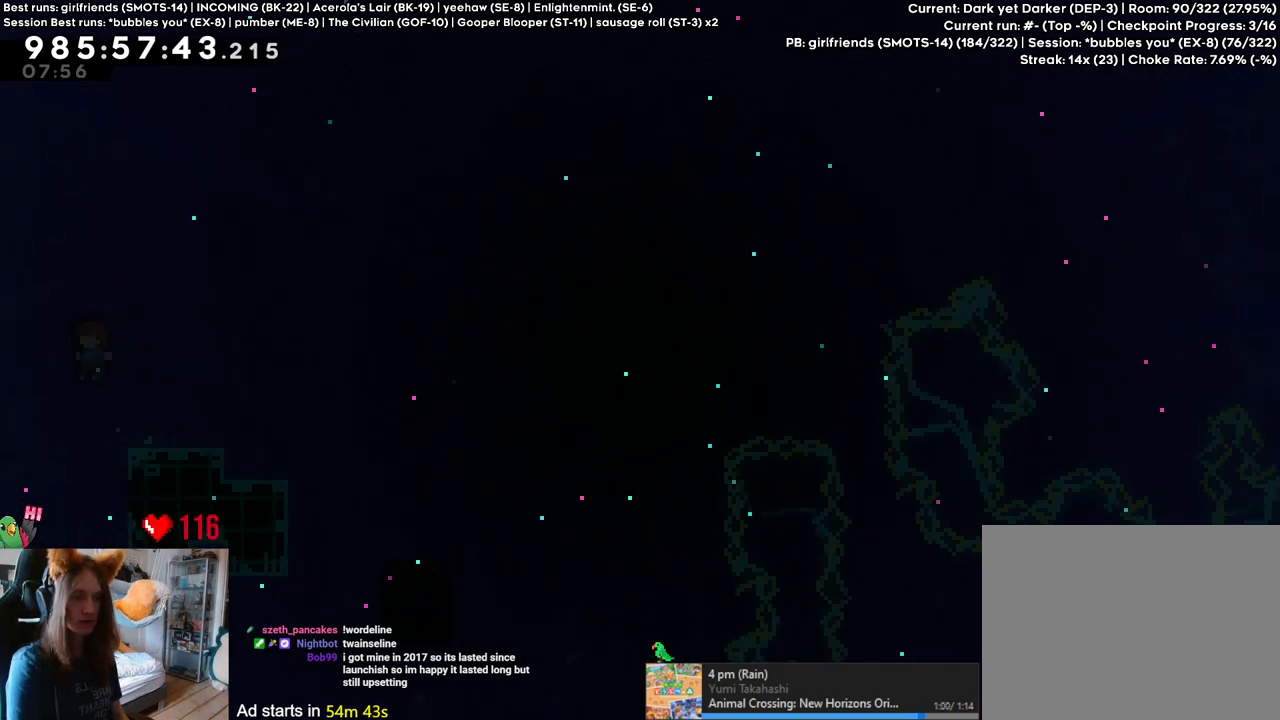
{"buttons": ["B"], "left_stick": "center", "right_stick": "center", "events": [[117, "left_stick", "right"], [283, "left_stick", "center"], [383, "B", "down"]]}
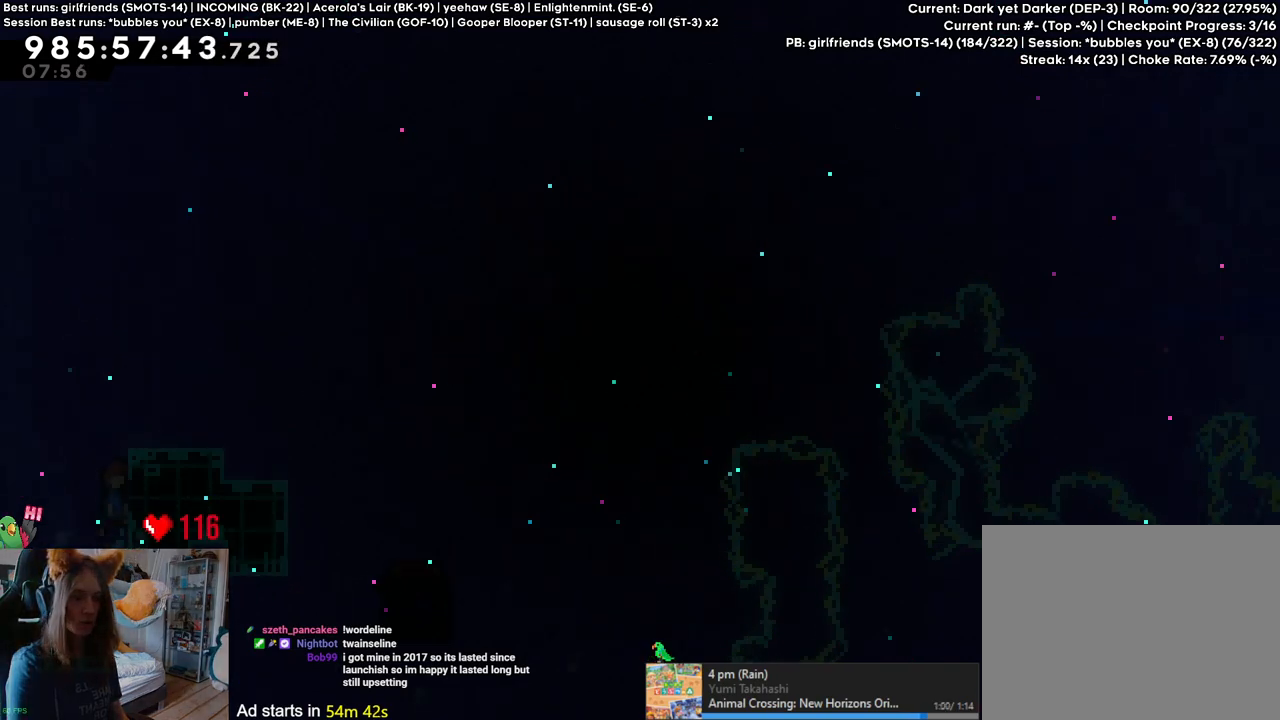
{"buttons": [], "left_stick": "center", "right_stick": "center", "events": [[17, "B", "up"], [100, "B", "down"], [333, "B", "up"]]}
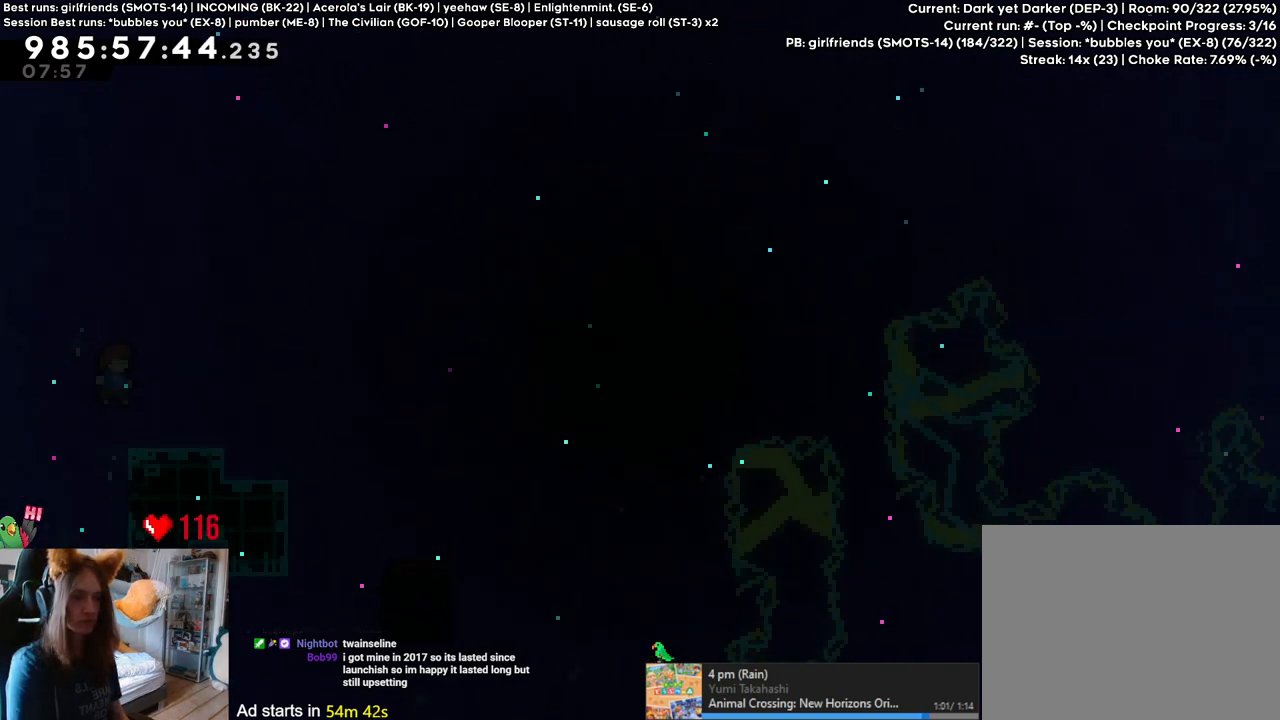
{"buttons": ["B"], "left_stick": "center", "right_stick": "center", "events": [[300, "B", "down"]]}
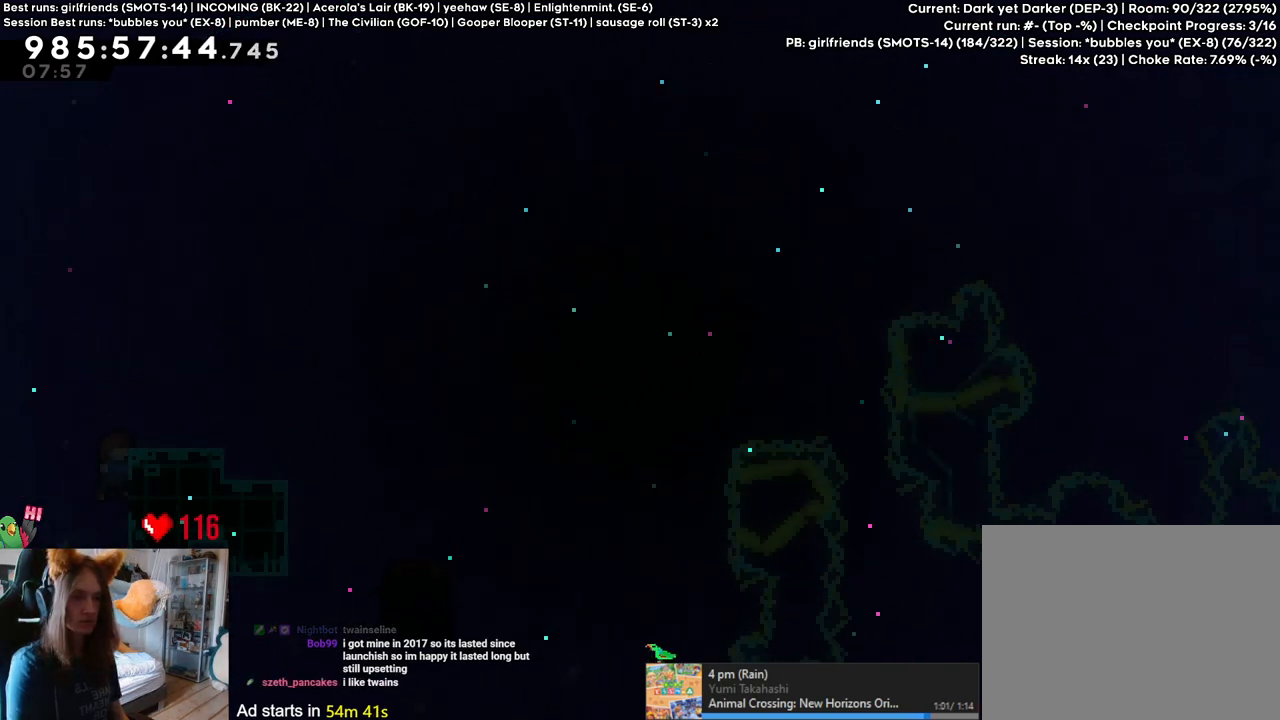
{"buttons": [], "left_stick": "center", "right_stick": "center", "events": [[67, "B", "up"], [217, "left_stick", "up"], [400, "left_stick", "center"]]}
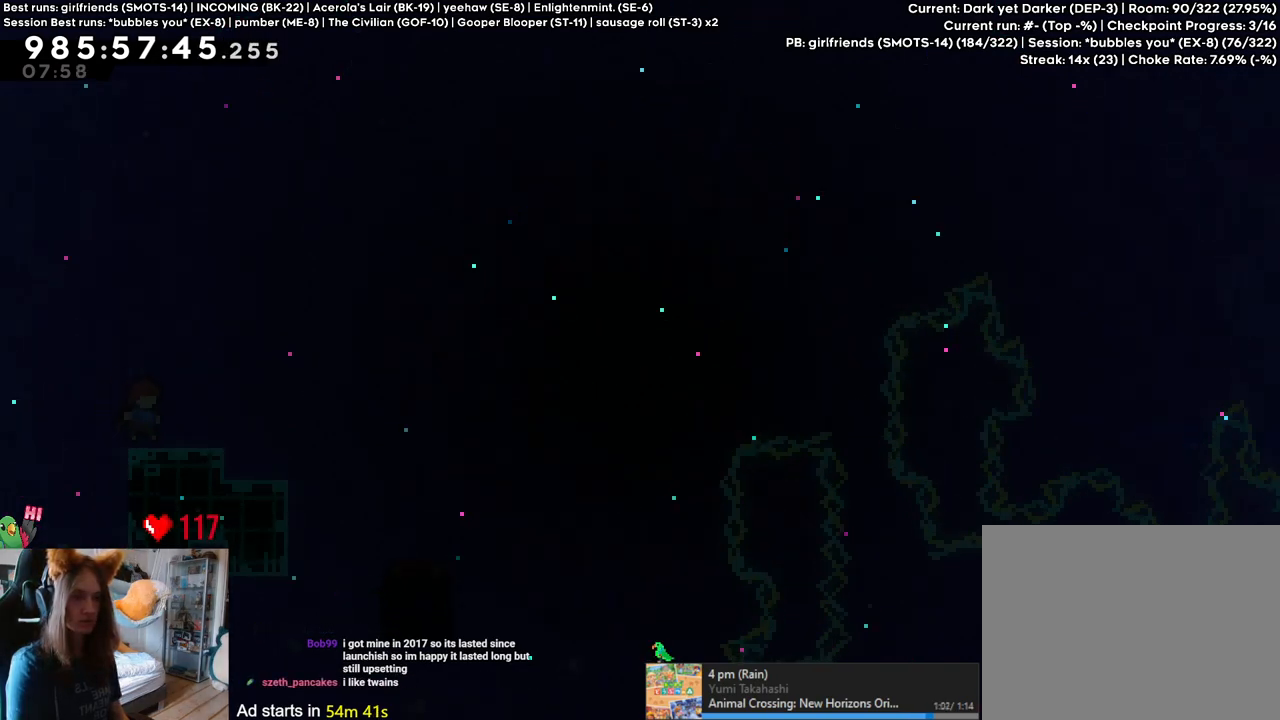
{"buttons": [], "left_stick": "center", "right_stick": "center", "events": [[167, "Y", "down"], [300, "Y", "up"]]}
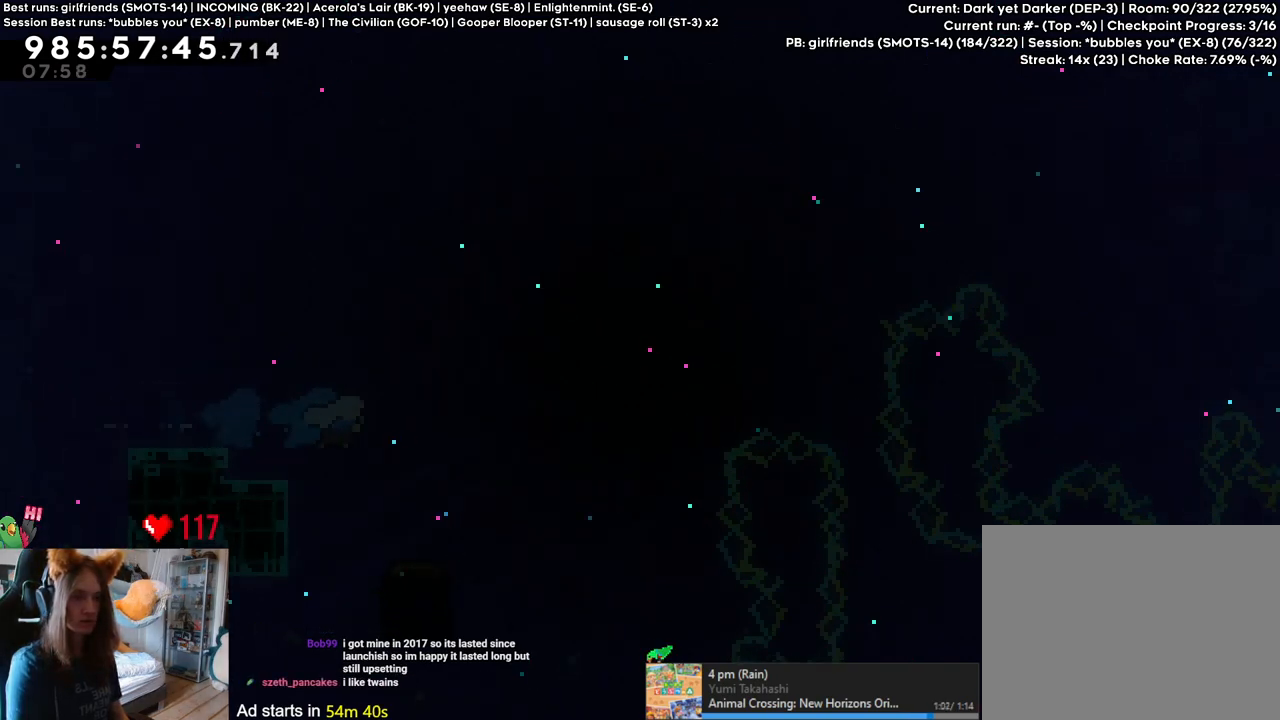
{"buttons": [], "left_stick": "center", "right_stick": "center", "events": []}
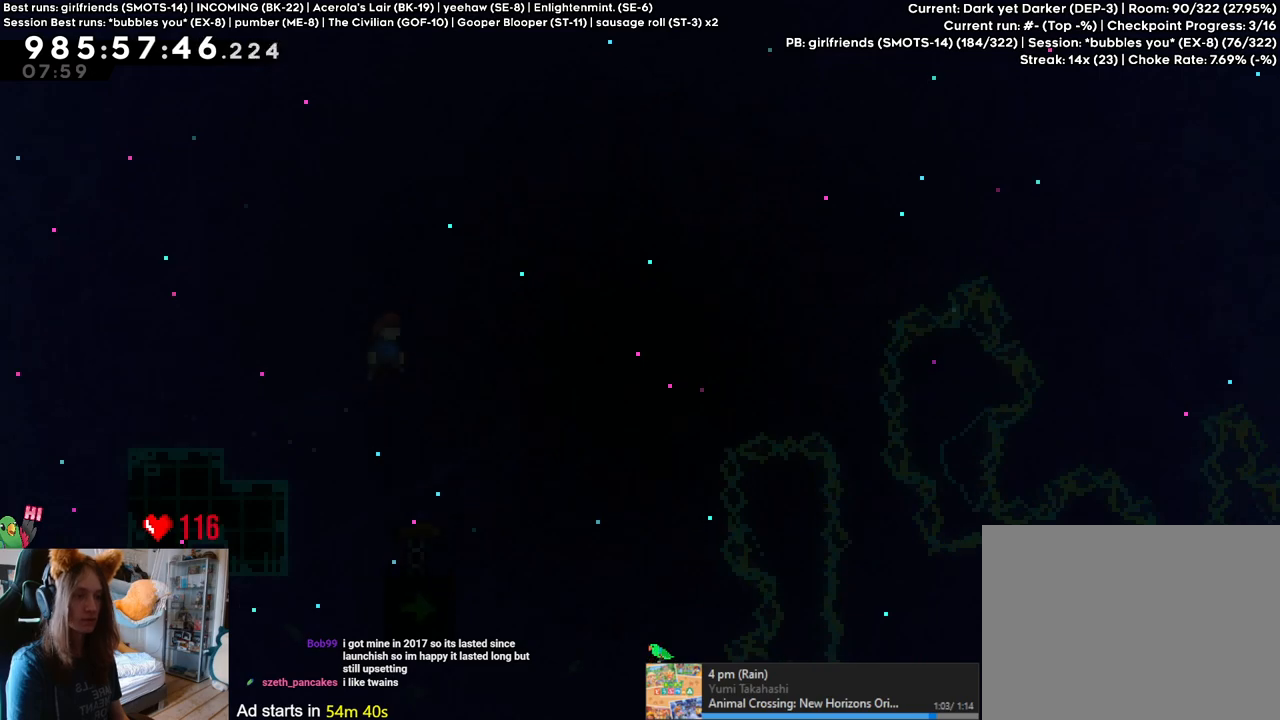
{"buttons": [], "left_stick": "center", "right_stick": "center", "events": [[150, "Y", "down"], [283, "Y", "up"]]}
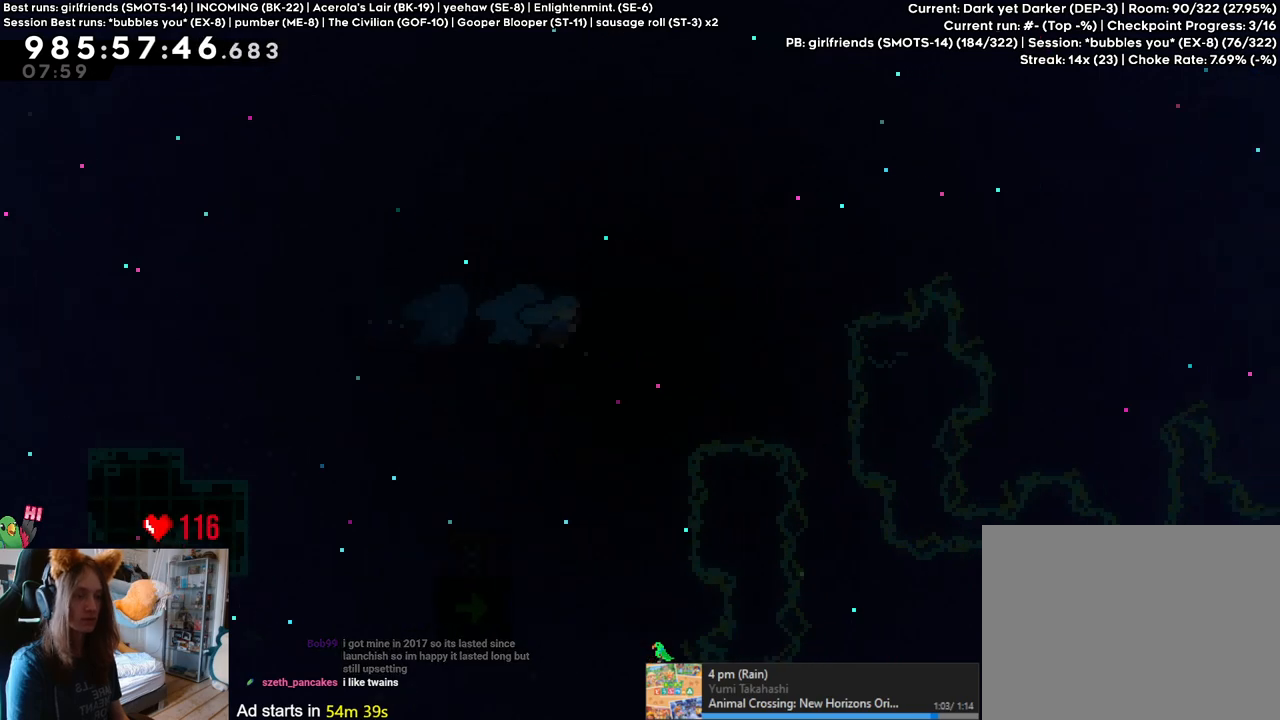
{"buttons": [], "left_stick": "center", "right_stick": "center", "events": []}